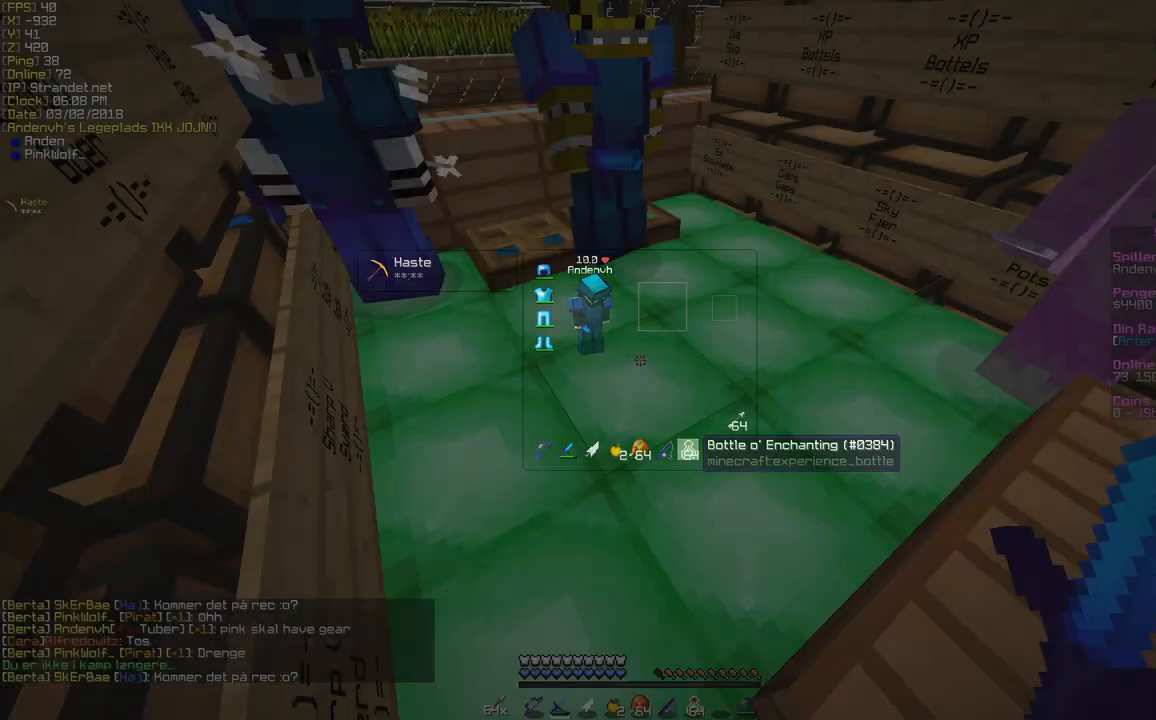
Gameplay with keyboard and mouse; each line is a JSON object with the keys and mouse buttons held at the frame after it. "events" lists presses ("down") and releases ("up") of "a", "d", "s", "w", "mouse_left" and "mouse_right" between this image and that frame as [ms after this image, input, new state], when the widget could be followed in between. "mouse_left", "mouse_right" = the "left", "right" buttons of the "mouse" list. No other keys are recorded. Fast repeated clicks can show as one long hold. Mouse movement is not recorded.
{"keys": [], "mouse": [], "events": []}
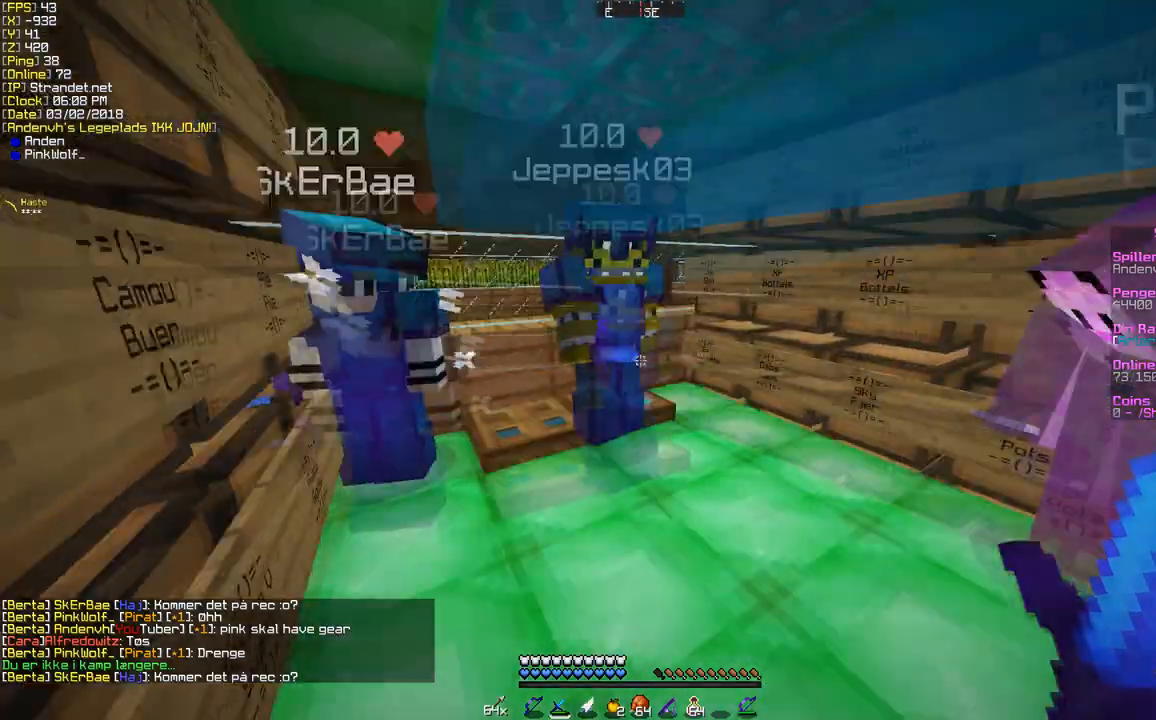
{"keys": [], "mouse": [], "events": []}
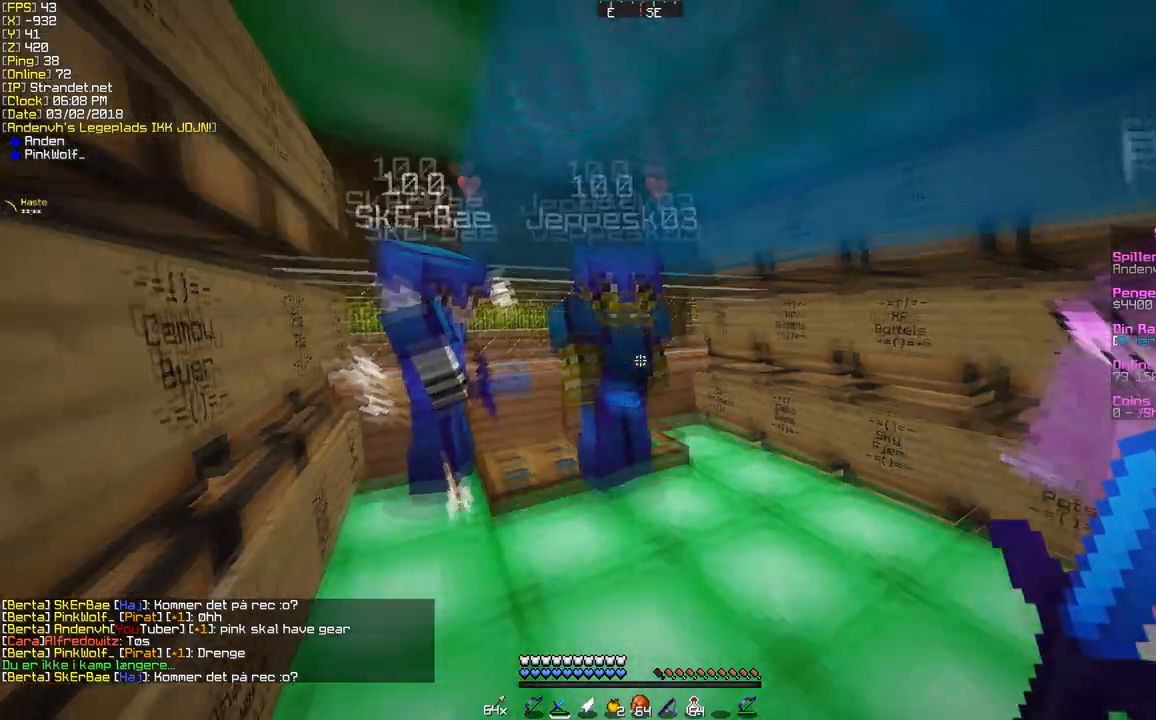
{"keys": [], "mouse": [], "events": []}
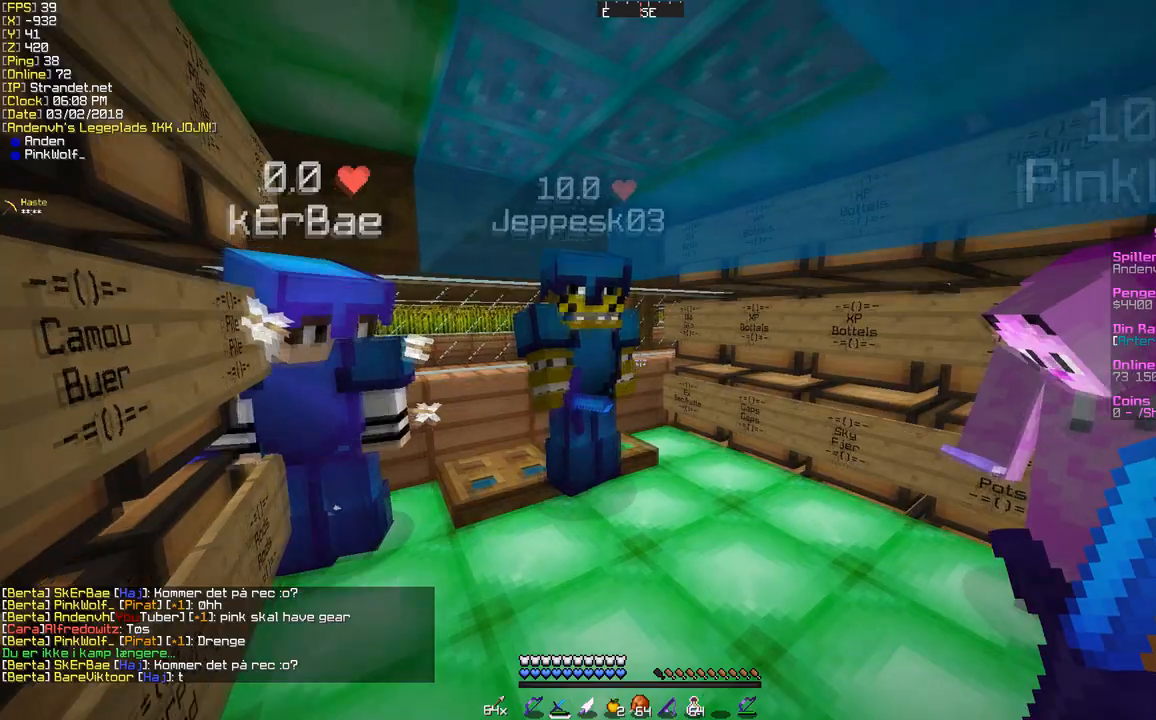
{"keys": [], "mouse": [], "events": []}
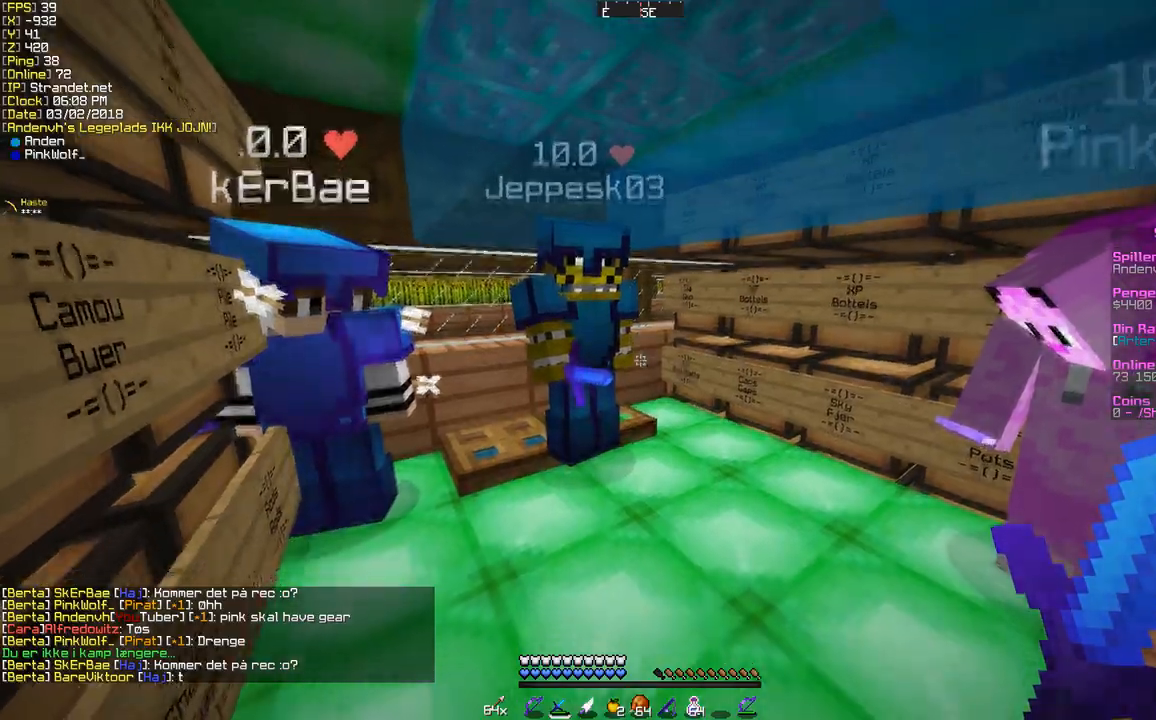
{"keys": [], "mouse": [], "events": []}
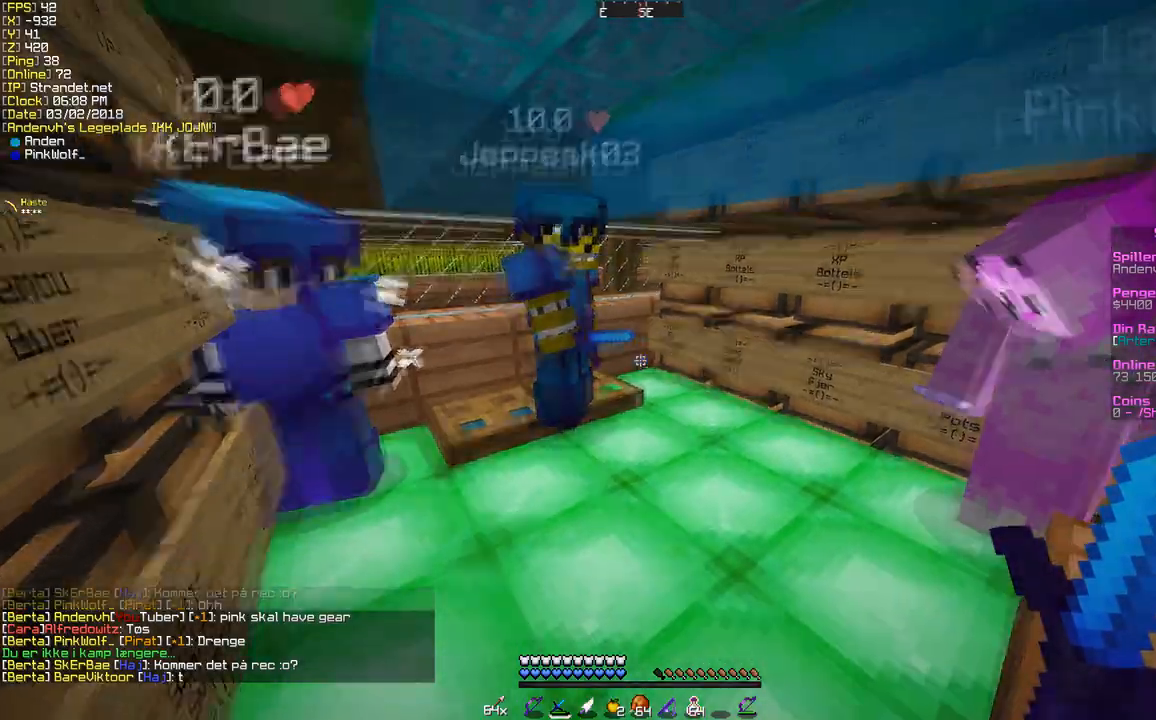
{"keys": [], "mouse": [], "events": []}
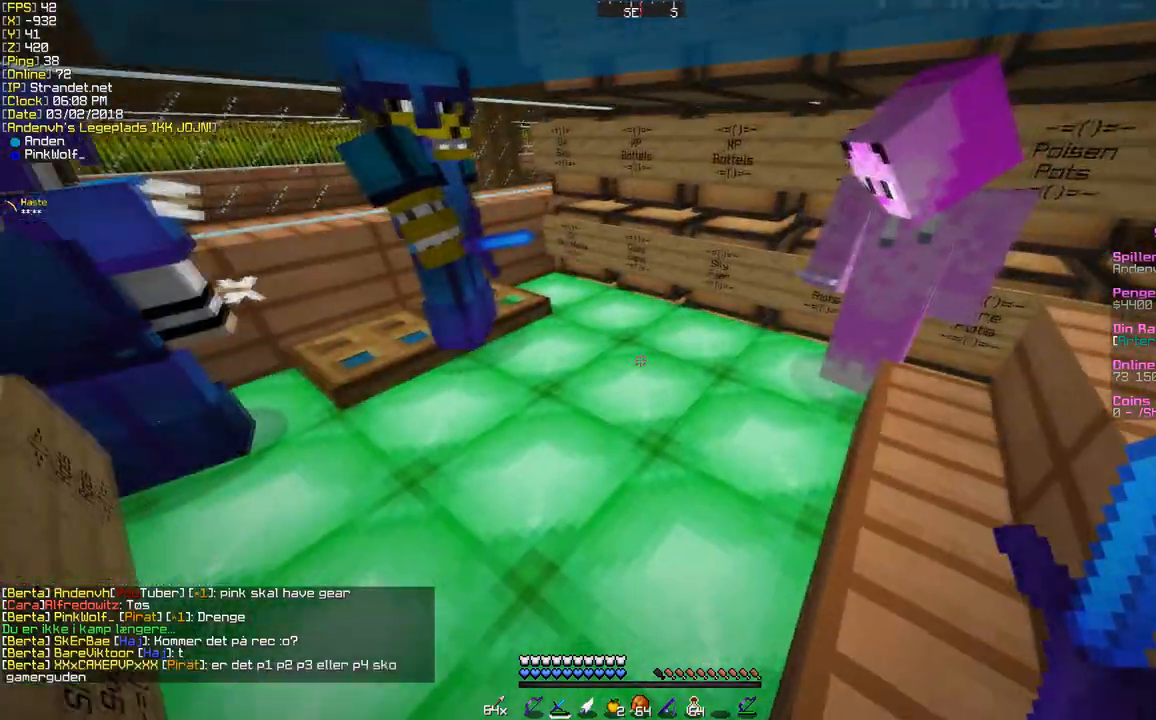
{"keys": [], "mouse": [], "events": []}
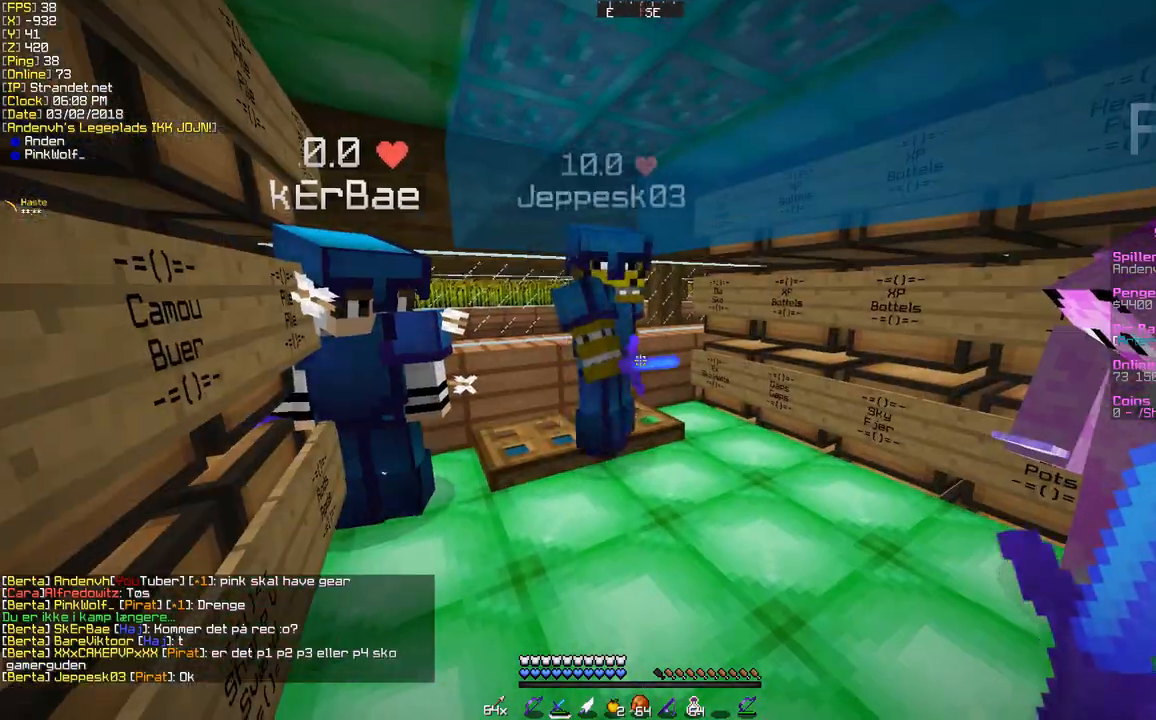
{"keys": [], "mouse": [], "events": []}
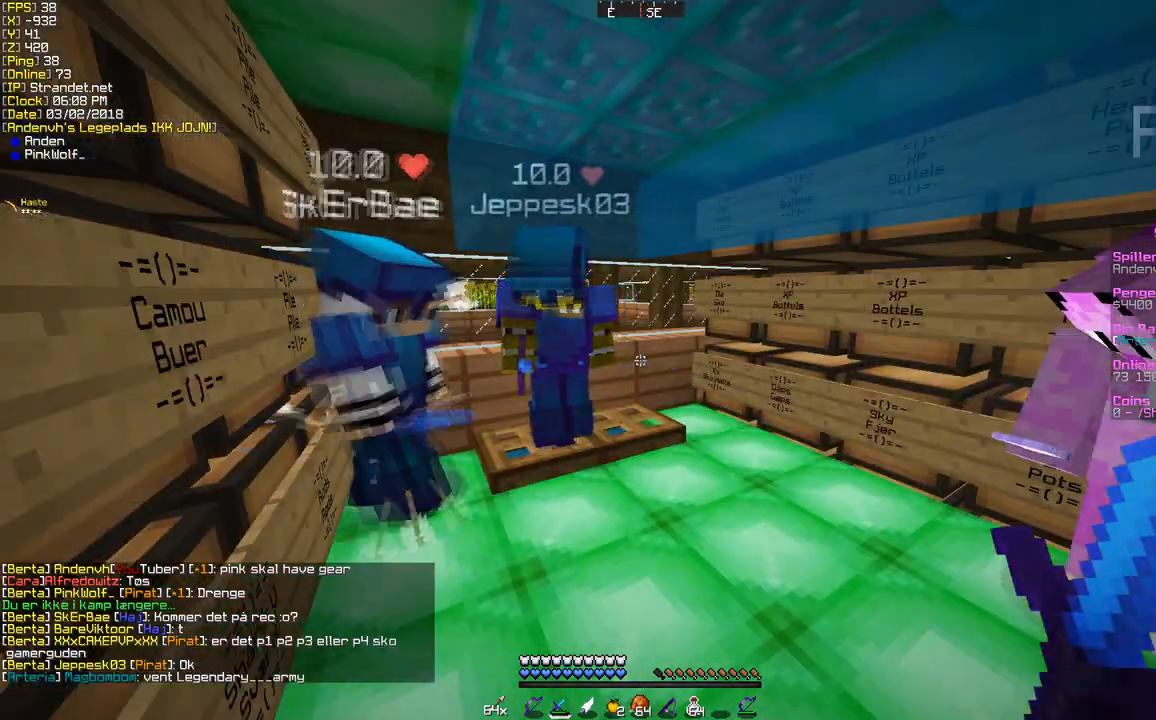
{"keys": [], "mouse": [], "events": []}
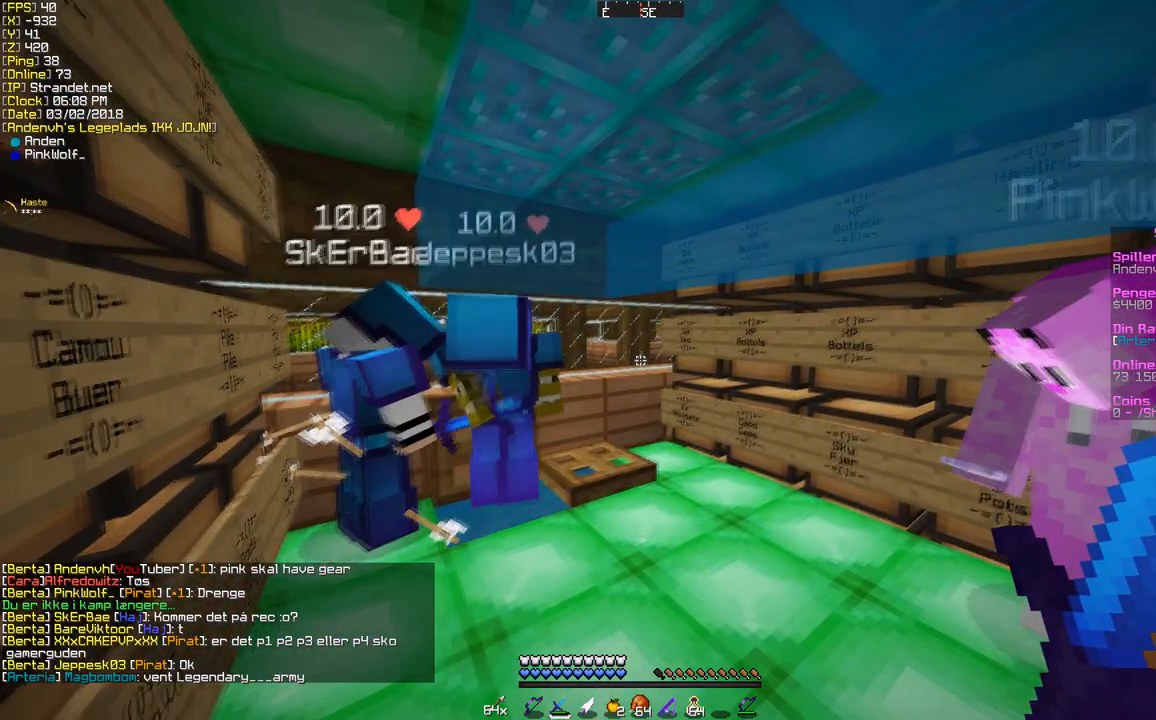
{"keys": ["w"], "mouse": [], "events": [[476, "w", "down"]]}
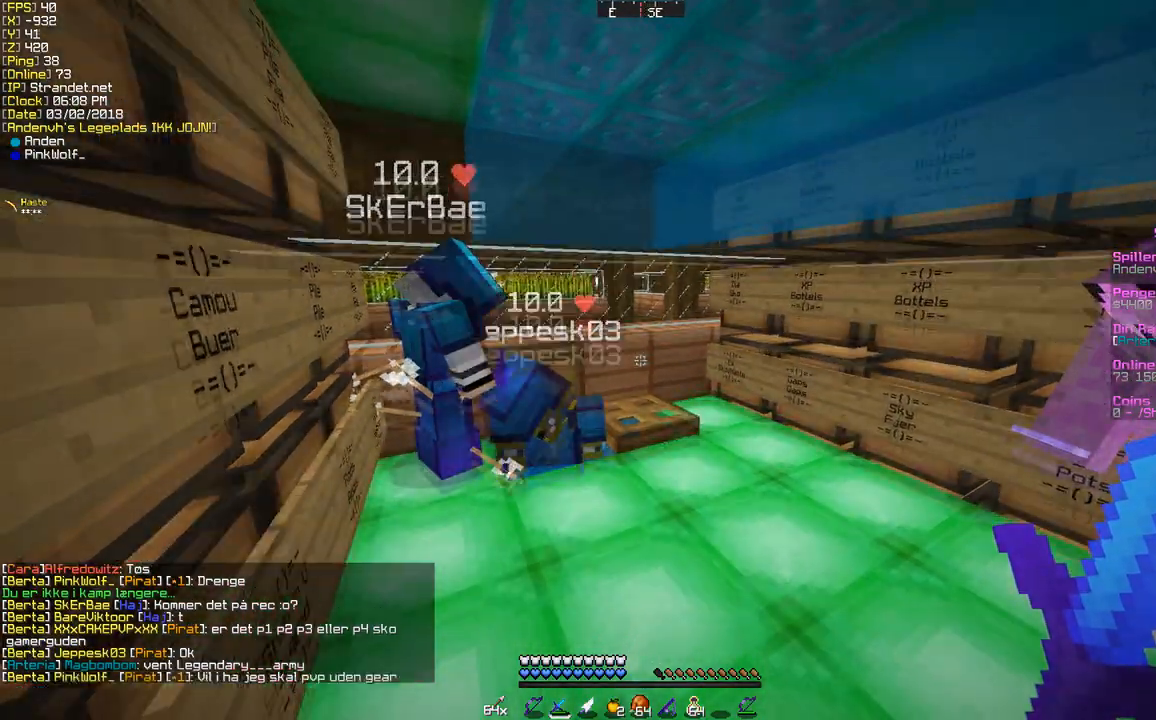
{"keys": [], "mouse": [], "events": [[86, "w", "up"]]}
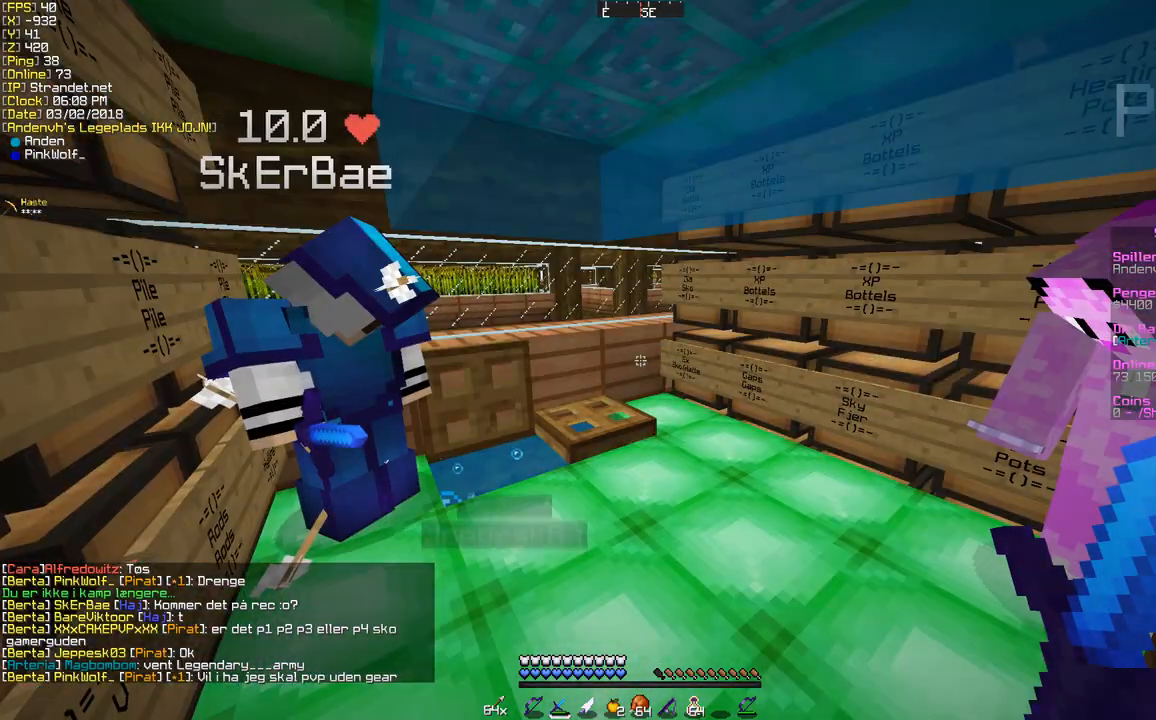
{"keys": [], "mouse": [], "events": []}
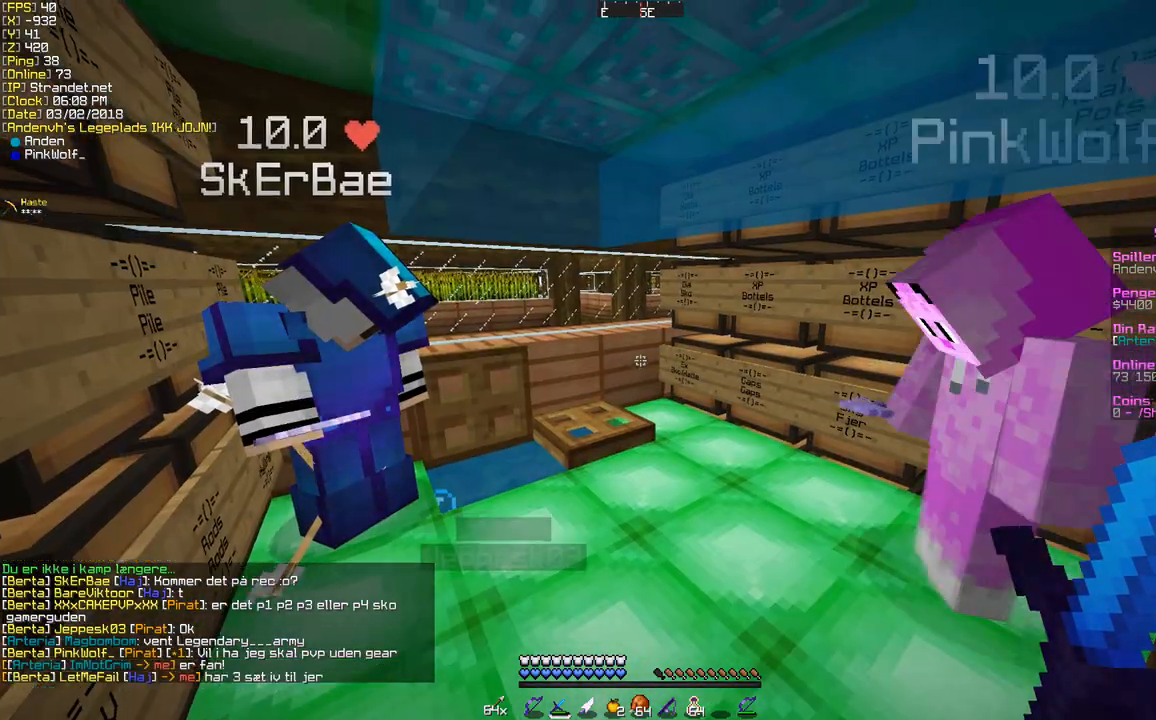
{"keys": [], "mouse": [], "events": []}
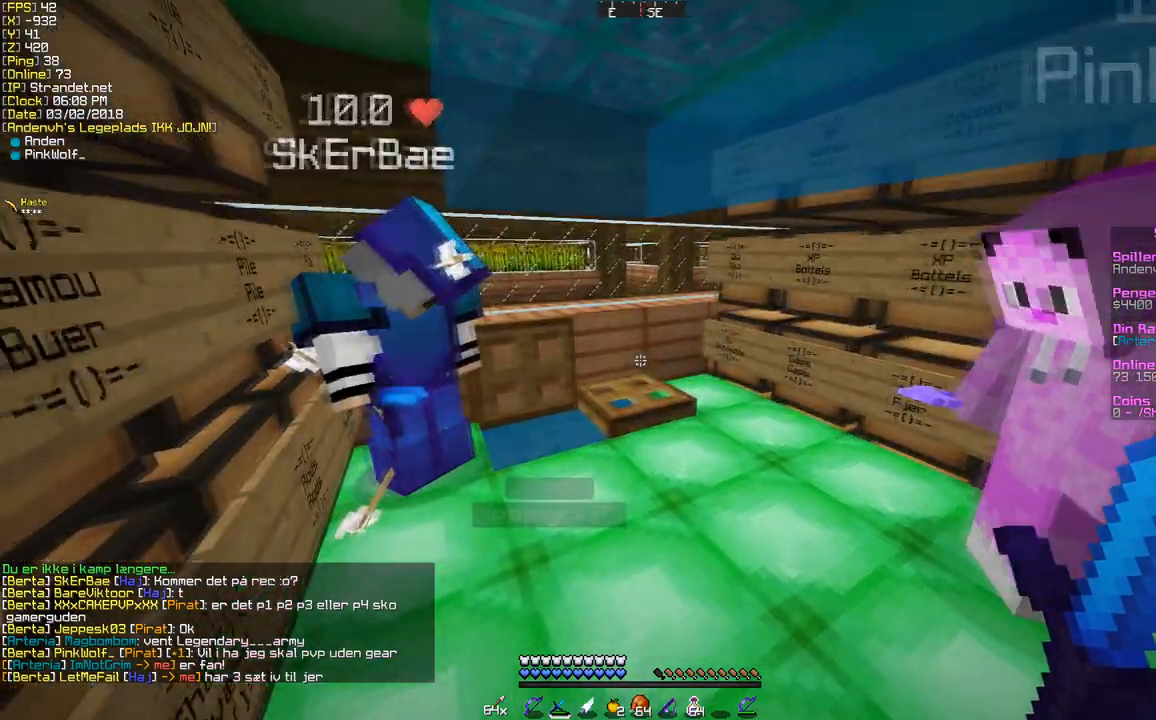
{"keys": [], "mouse": [], "events": []}
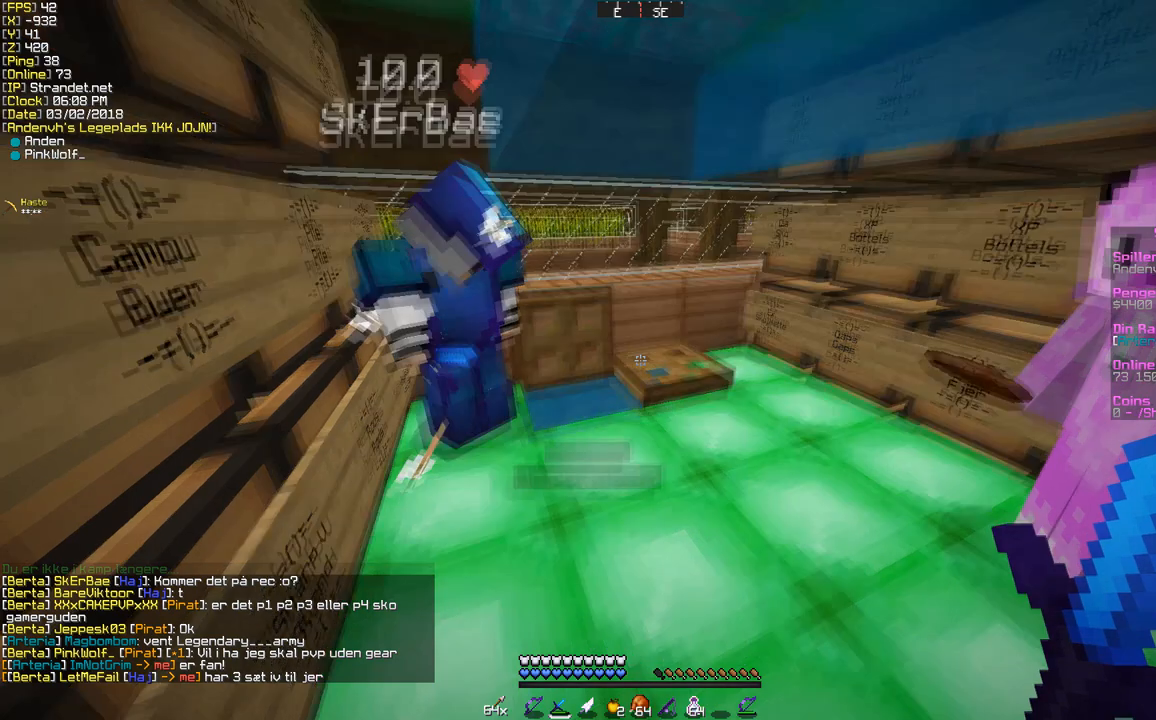
{"keys": [], "mouse": [], "events": []}
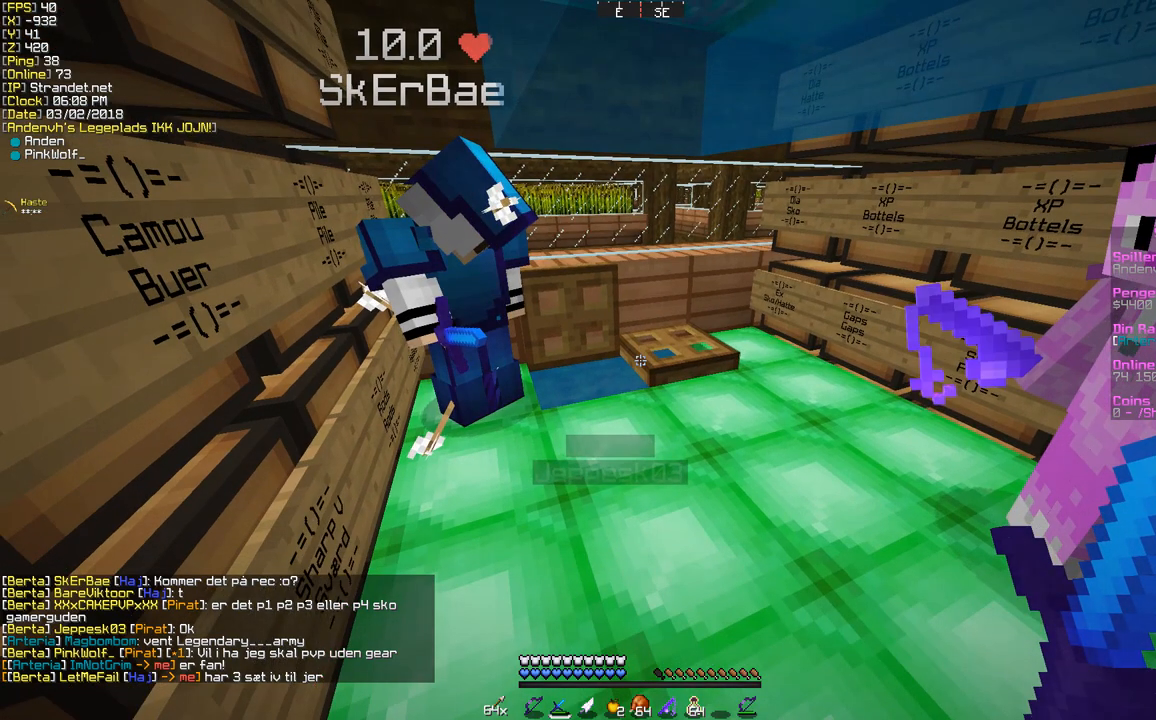
{"keys": [], "mouse": [], "events": []}
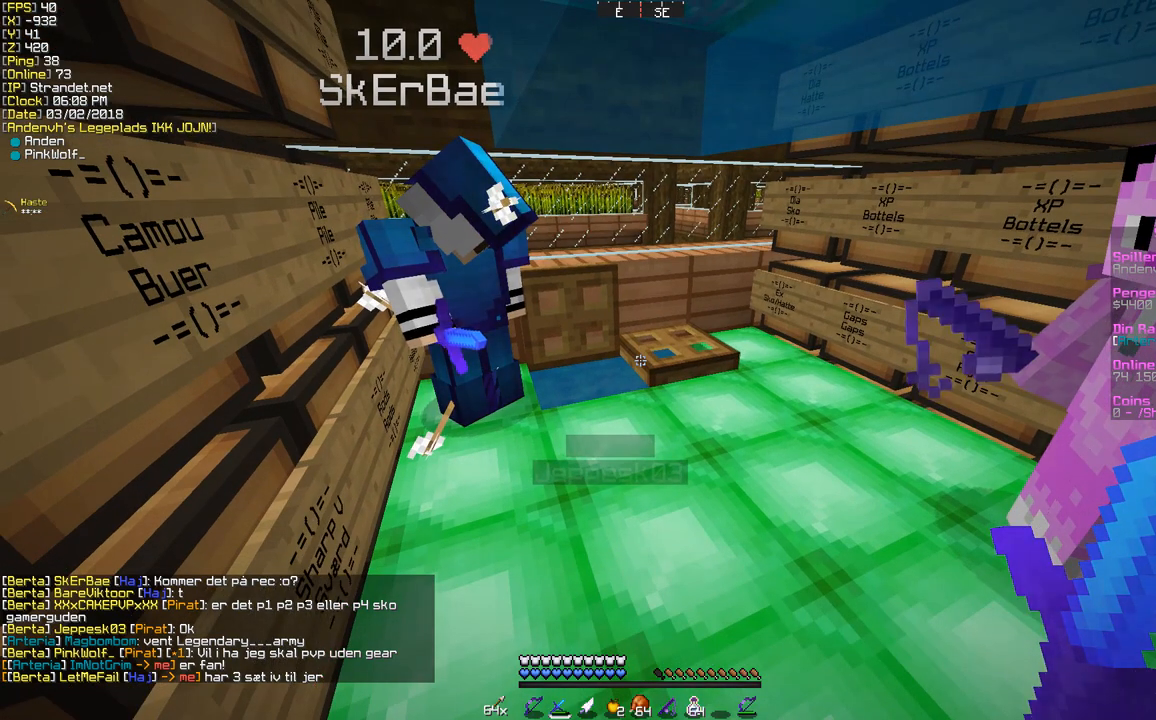
{"keys": [], "mouse": [], "events": []}
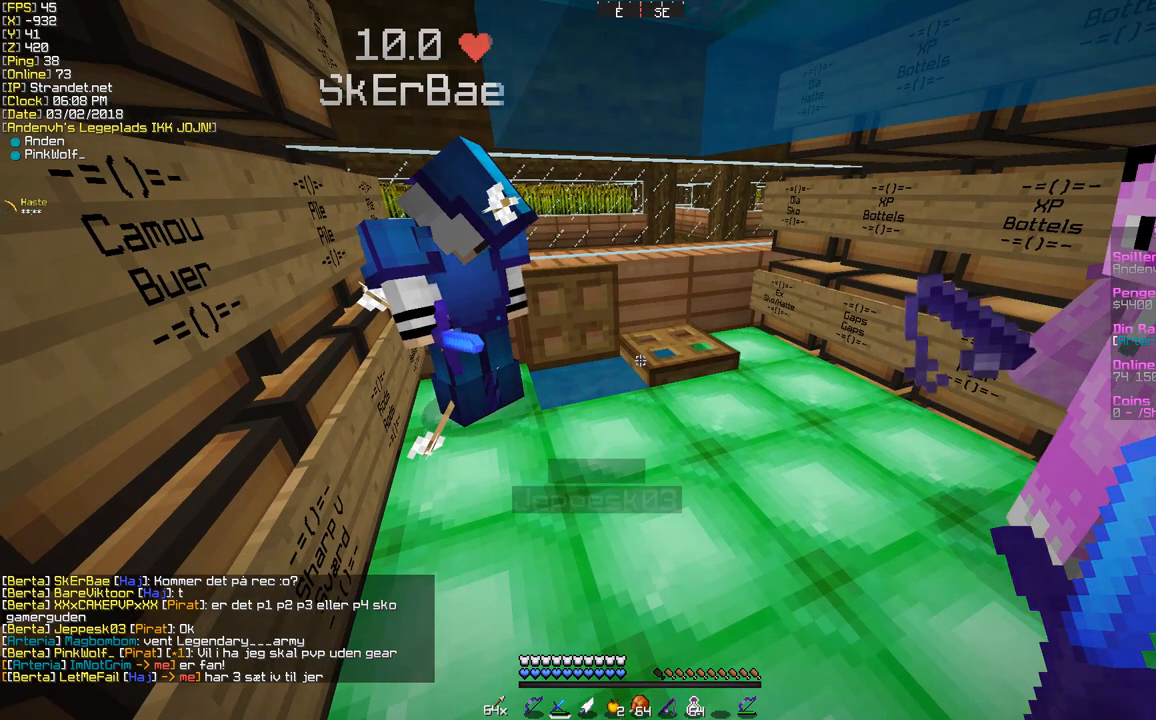
{"keys": [], "mouse": [], "events": []}
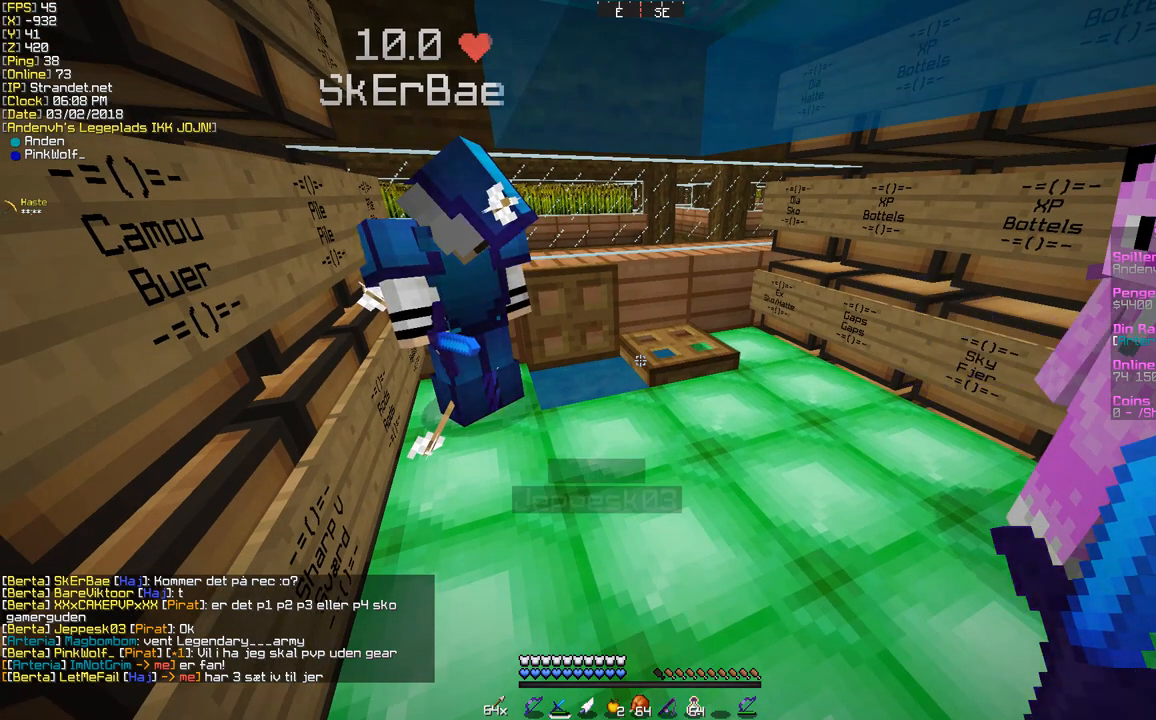
{"keys": [], "mouse": [], "events": [[43, "s", "down"], [173, "s", "up"]]}
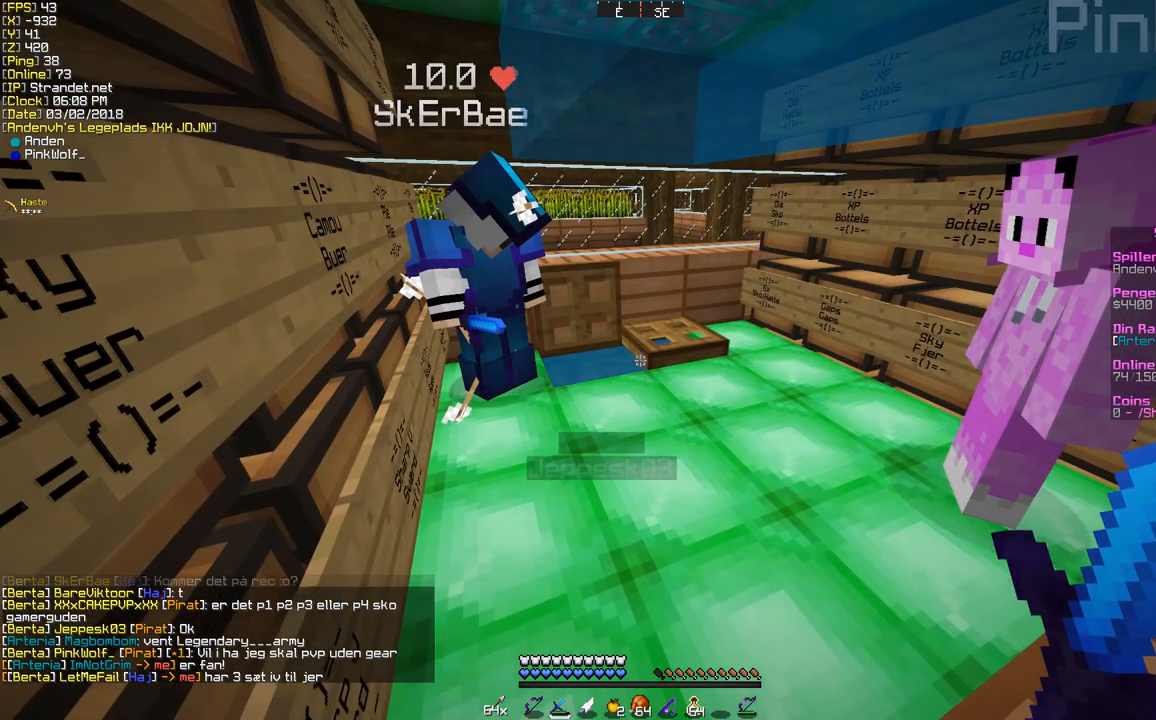
{"keys": [], "mouse": [], "events": []}
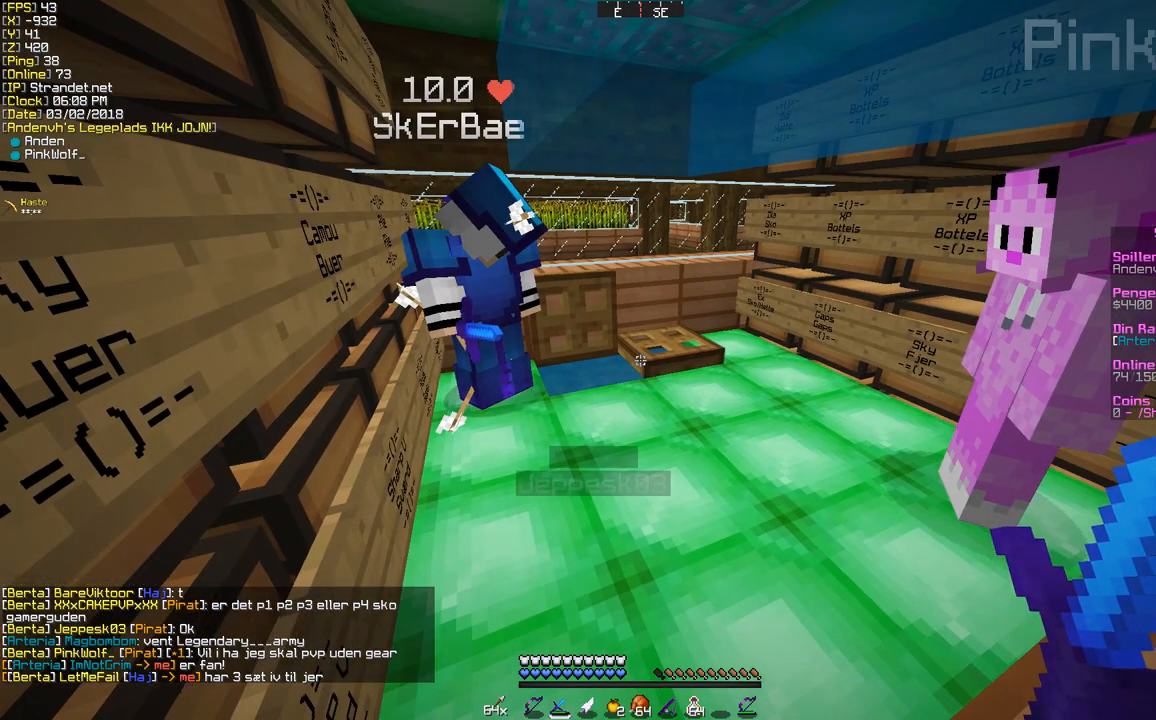
{"keys": [], "mouse": [], "events": []}
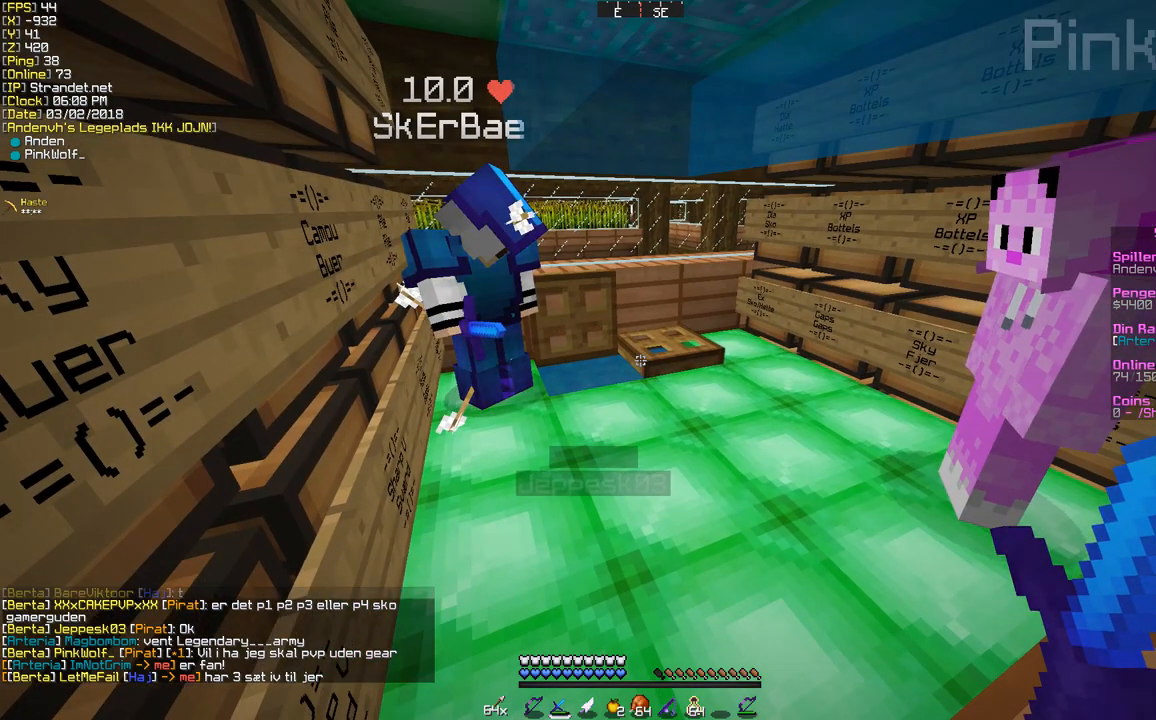
{"keys": [], "mouse": [], "events": []}
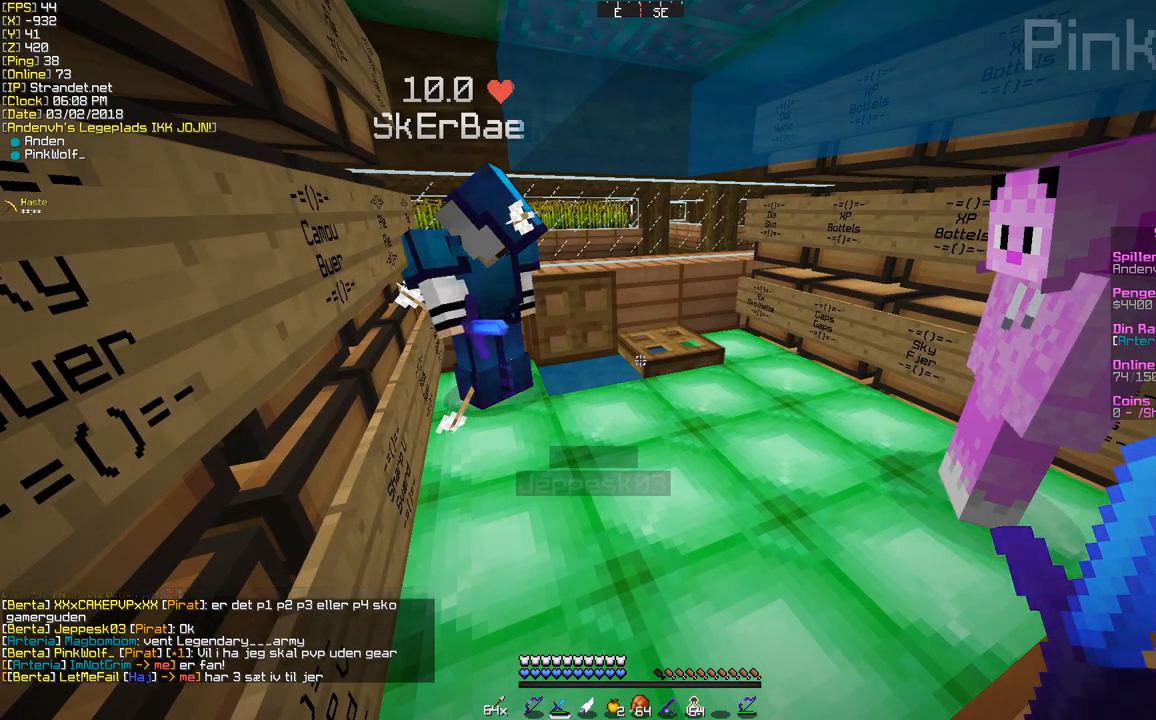
{"keys": [], "mouse": [], "events": []}
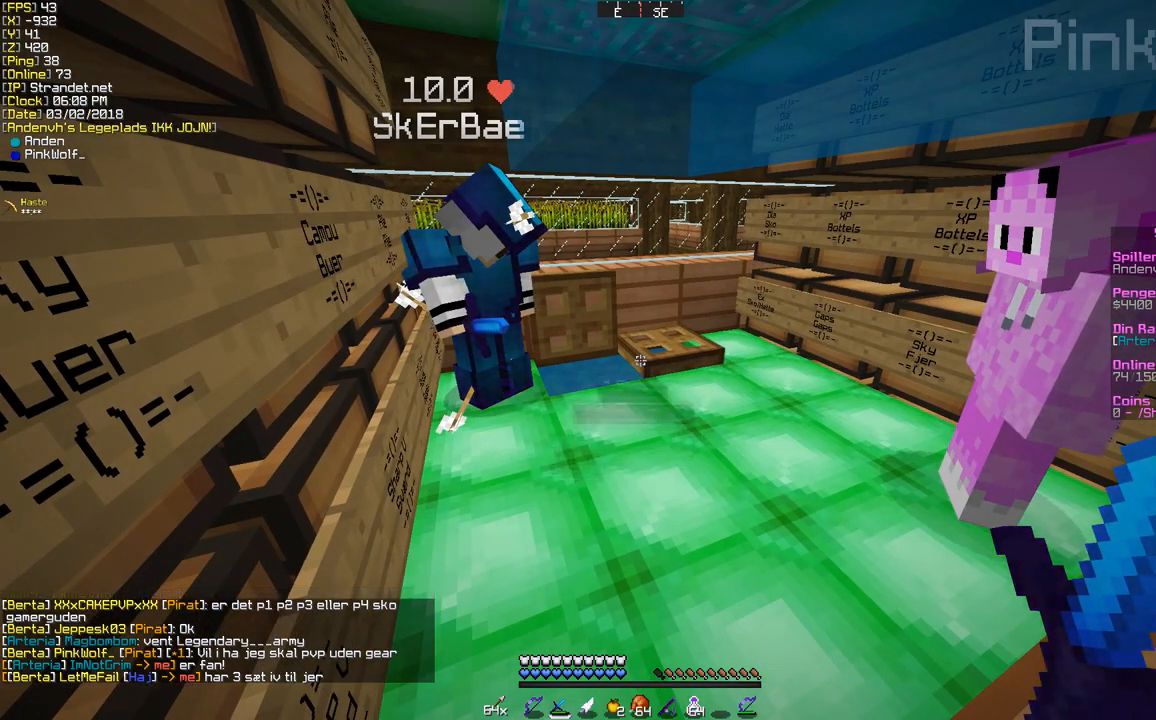
{"keys": [], "mouse": [], "events": []}
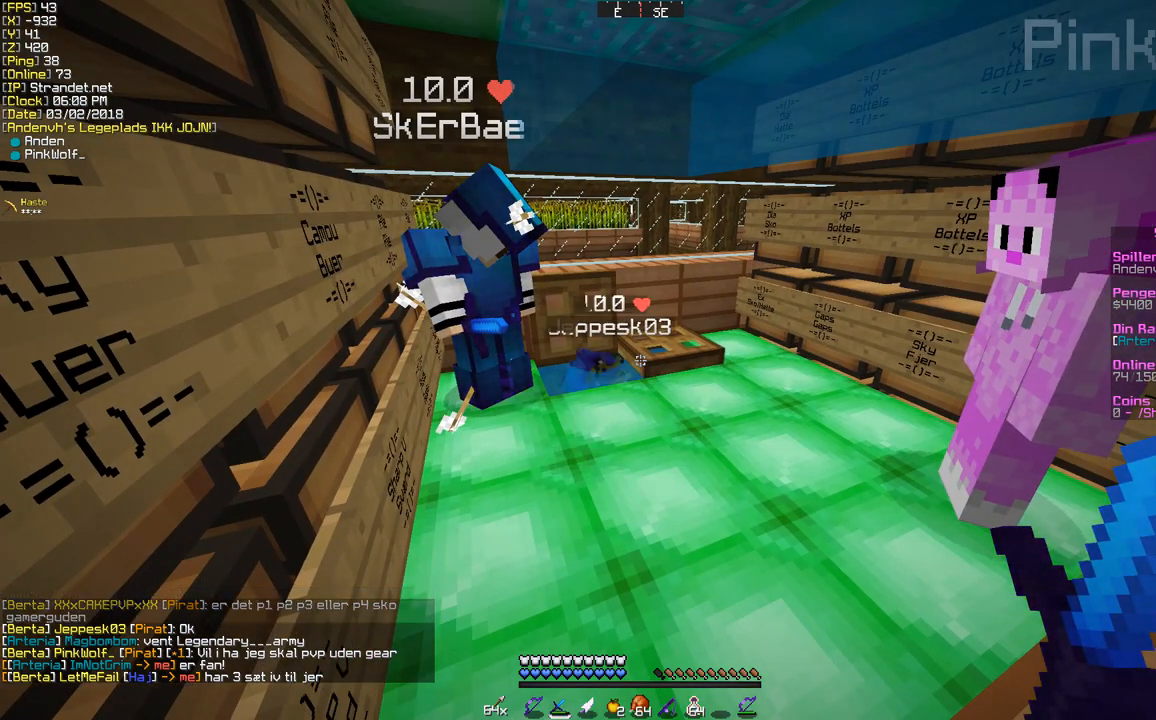
{"keys": [], "mouse": [], "events": []}